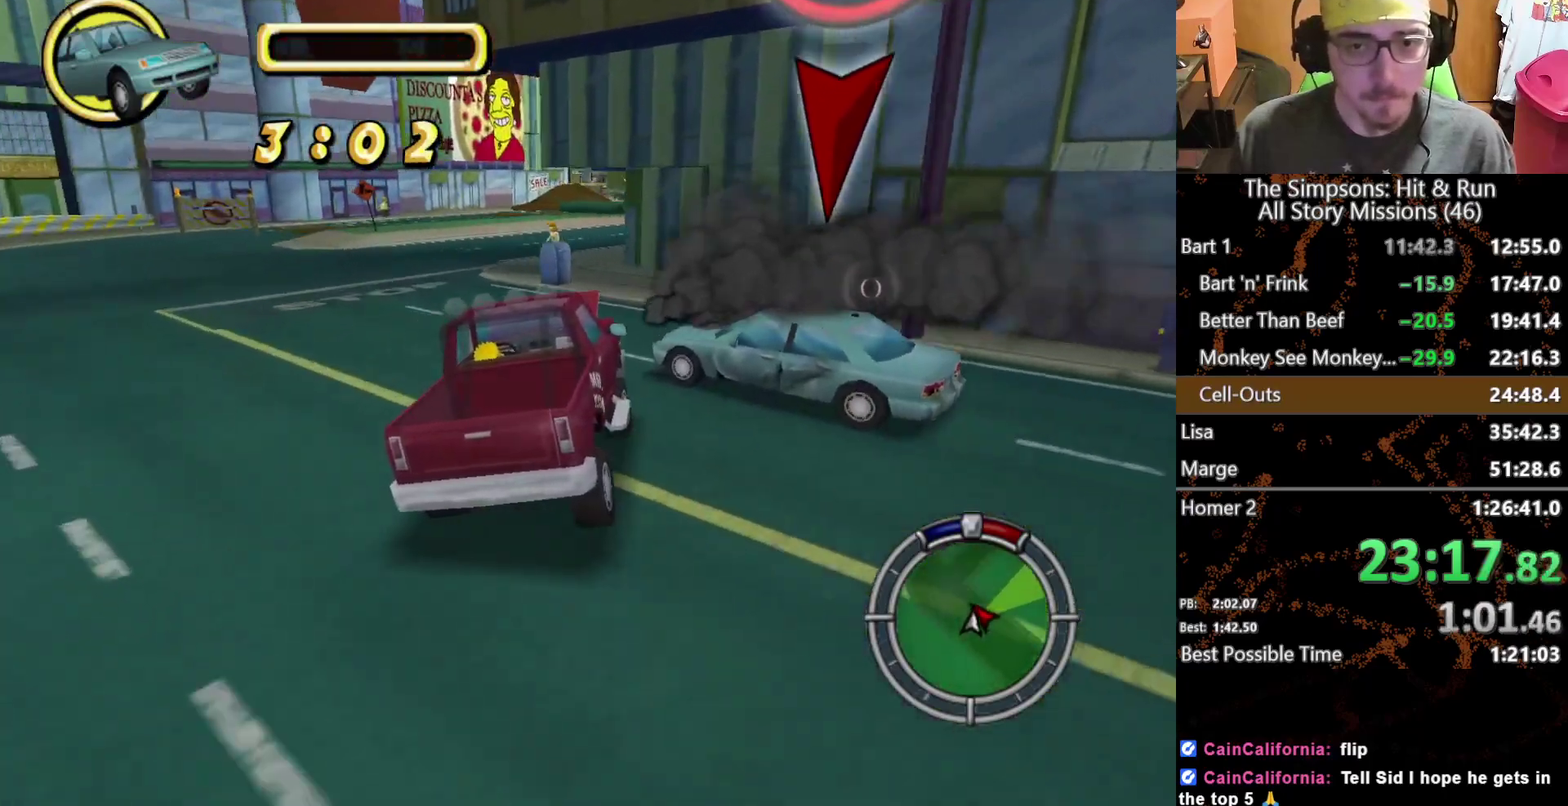
Gameplay with a controller (Xbox layout); each line is a JSON object with the inputs held at the frame after it. "events" lists button and stick changes between this image and that frame as [ms after this image, input, new state], when the widget could be followed in between. This overlay highlights the sticks when they move; stick clicks (L3 R3) are not distinguishable. Not read: L1 L3 R1 R3 X.
{"buttons": [], "left_stick": "left", "right_stick": "center", "events": [[167, "left_stick", "right"], [417, "left_stick", "center"], [467, "left_stick", "left"]]}
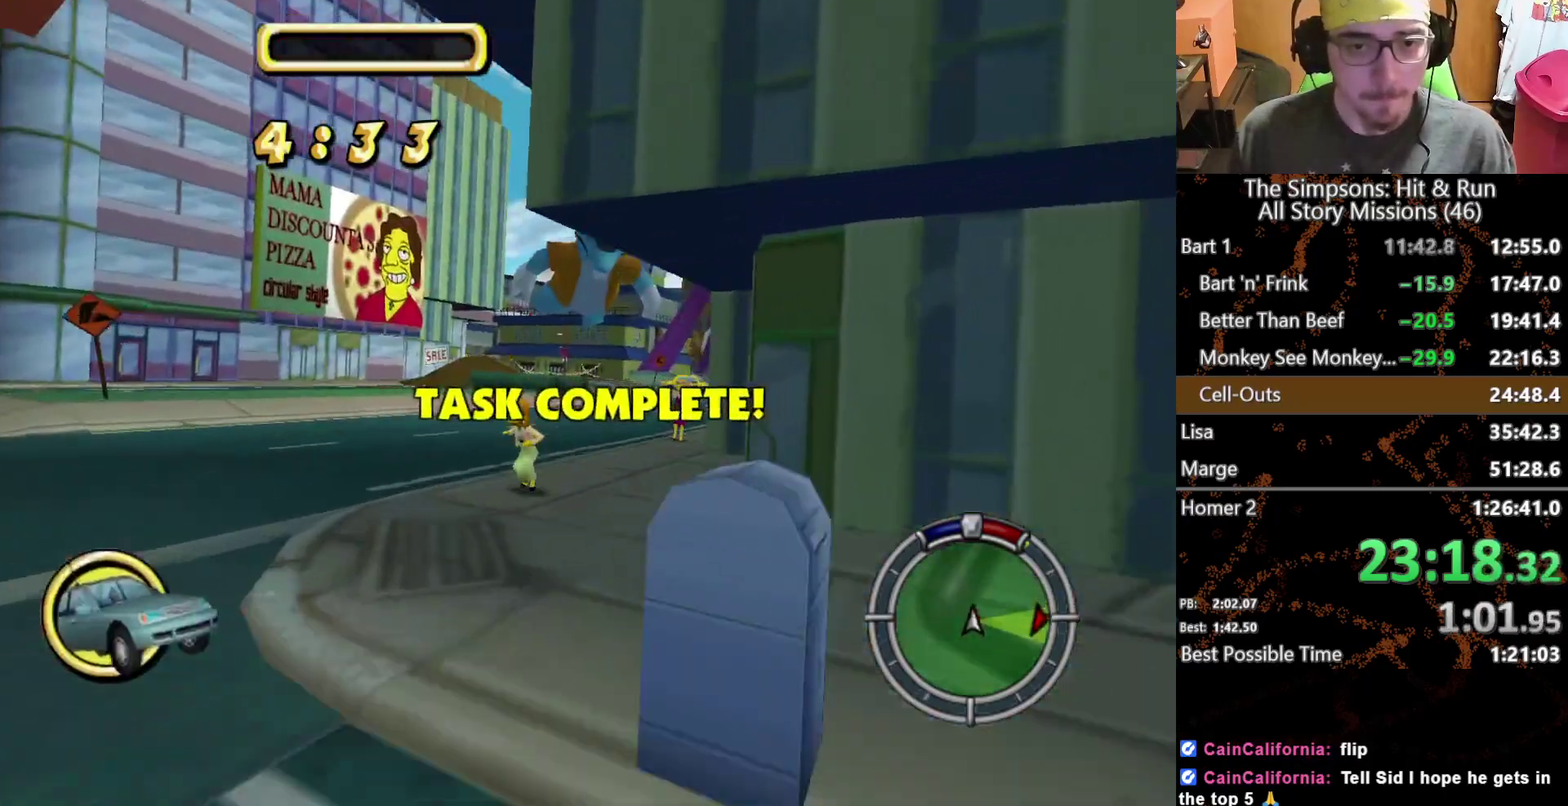
{"buttons": [], "left_stick": "right", "right_stick": "center", "events": [[183, "left_stick", "right"]]}
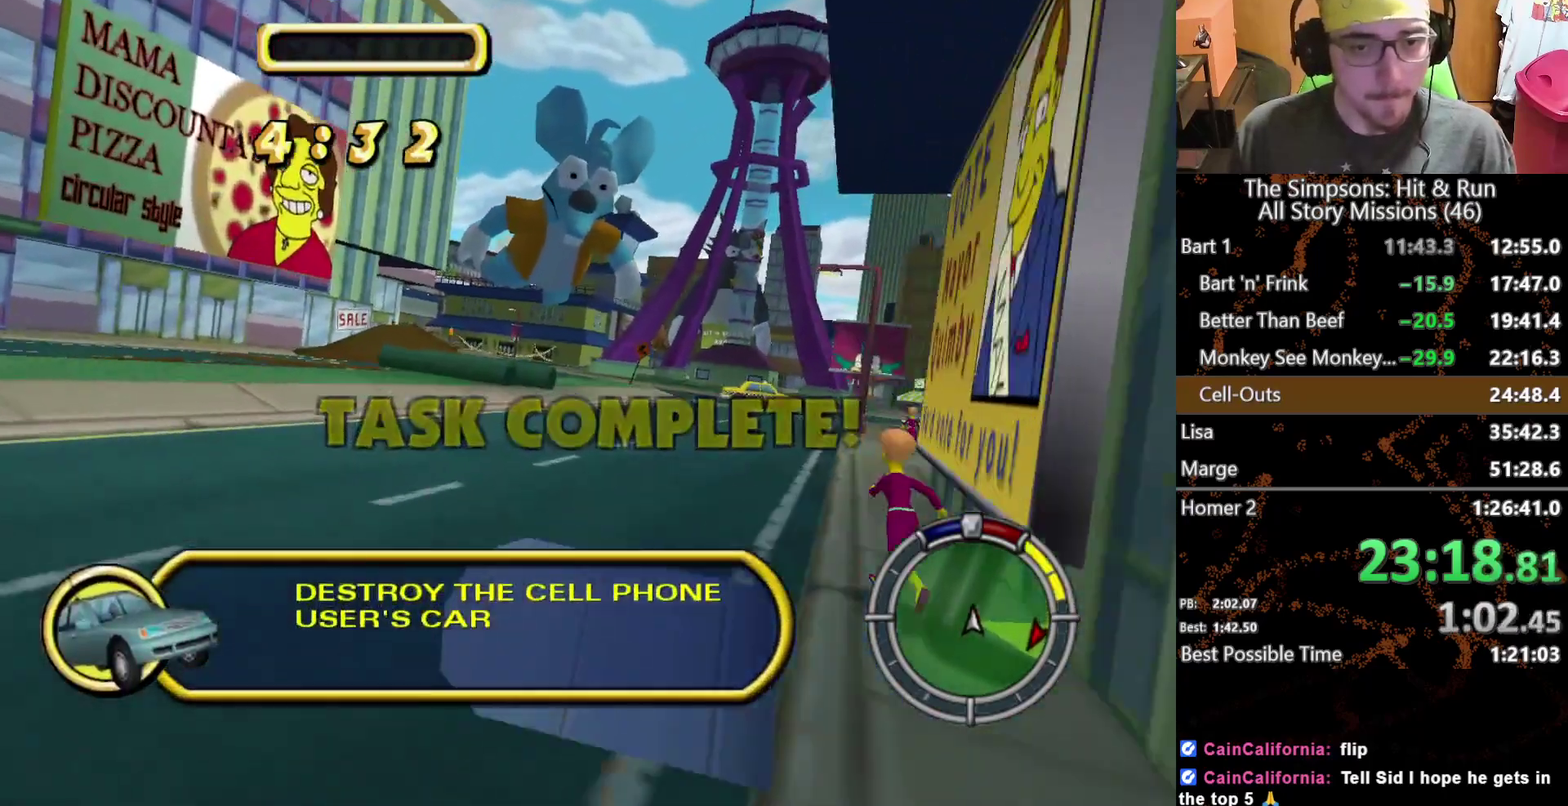
{"buttons": [], "left_stick": "right", "right_stick": "center", "events": []}
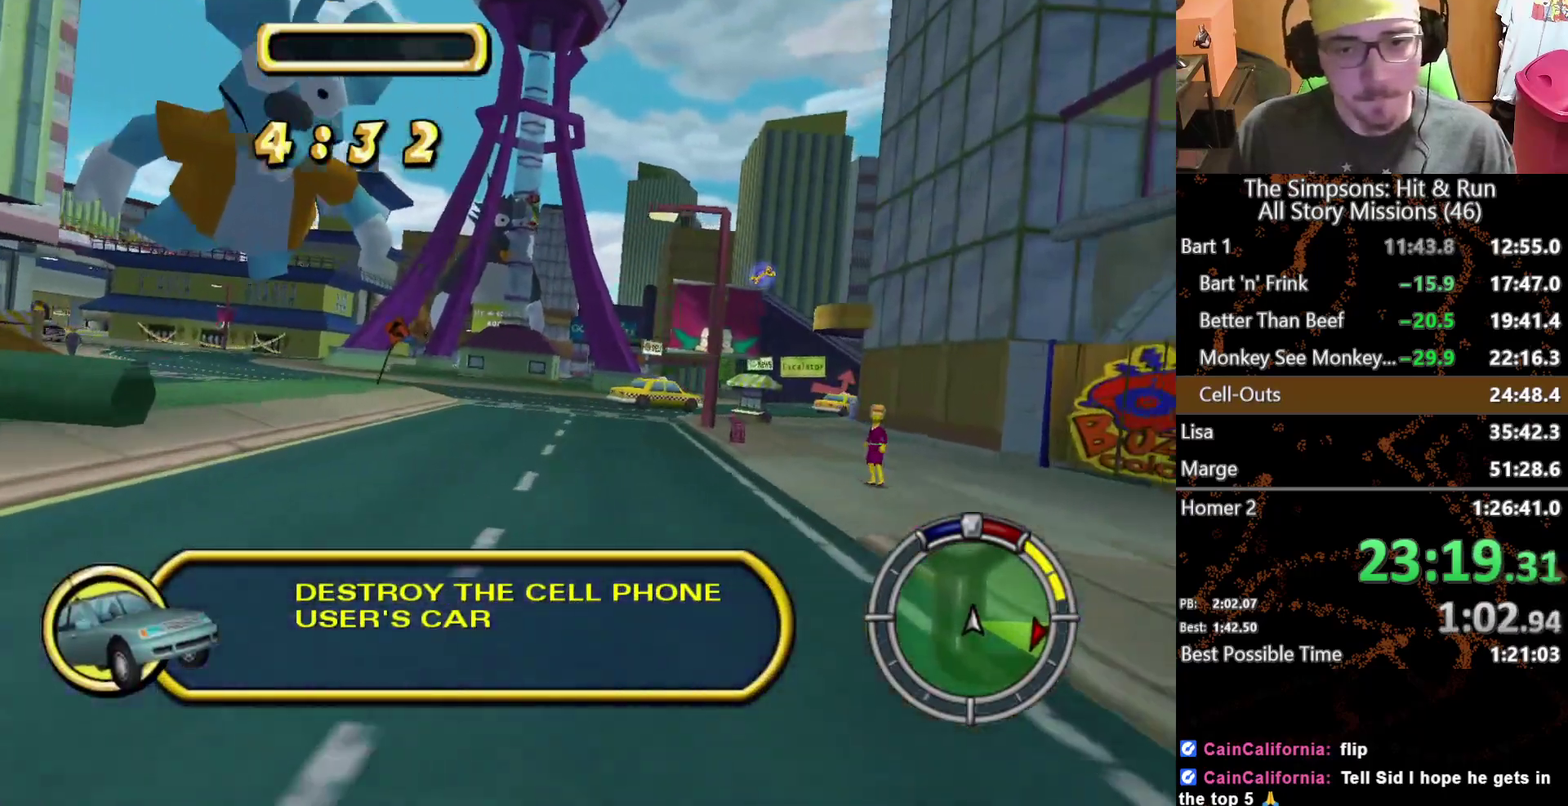
{"buttons": [], "left_stick": "left", "right_stick": "center", "events": [[317, "left_stick", "center"], [500, "left_stick", "left"]]}
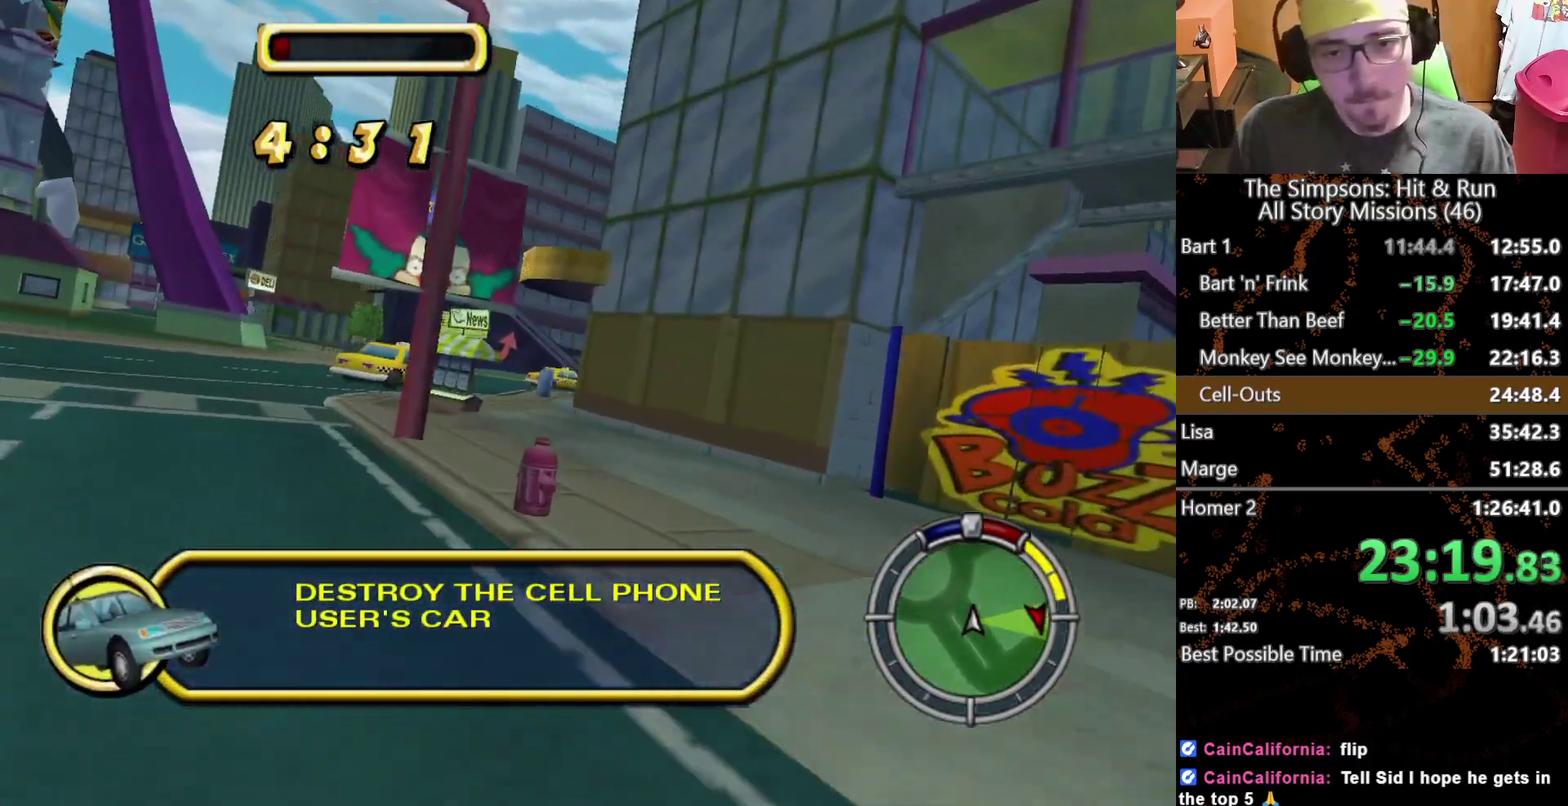
{"buttons": ["L2"], "left_stick": "left", "right_stick": "center", "events": [[300, "L2", "down"]]}
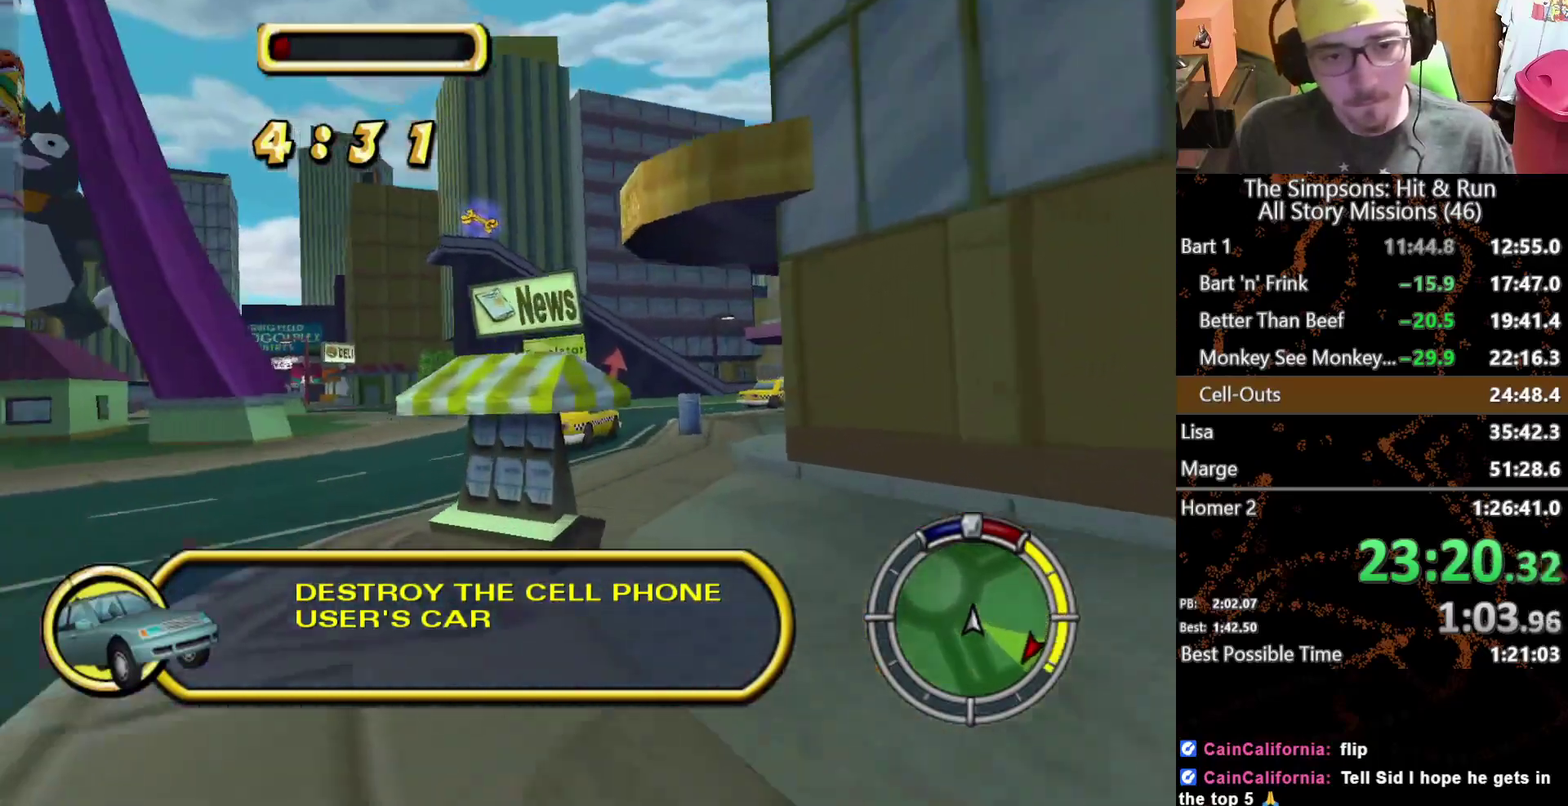
{"buttons": ["L2"], "left_stick": "left", "right_stick": "center", "events": []}
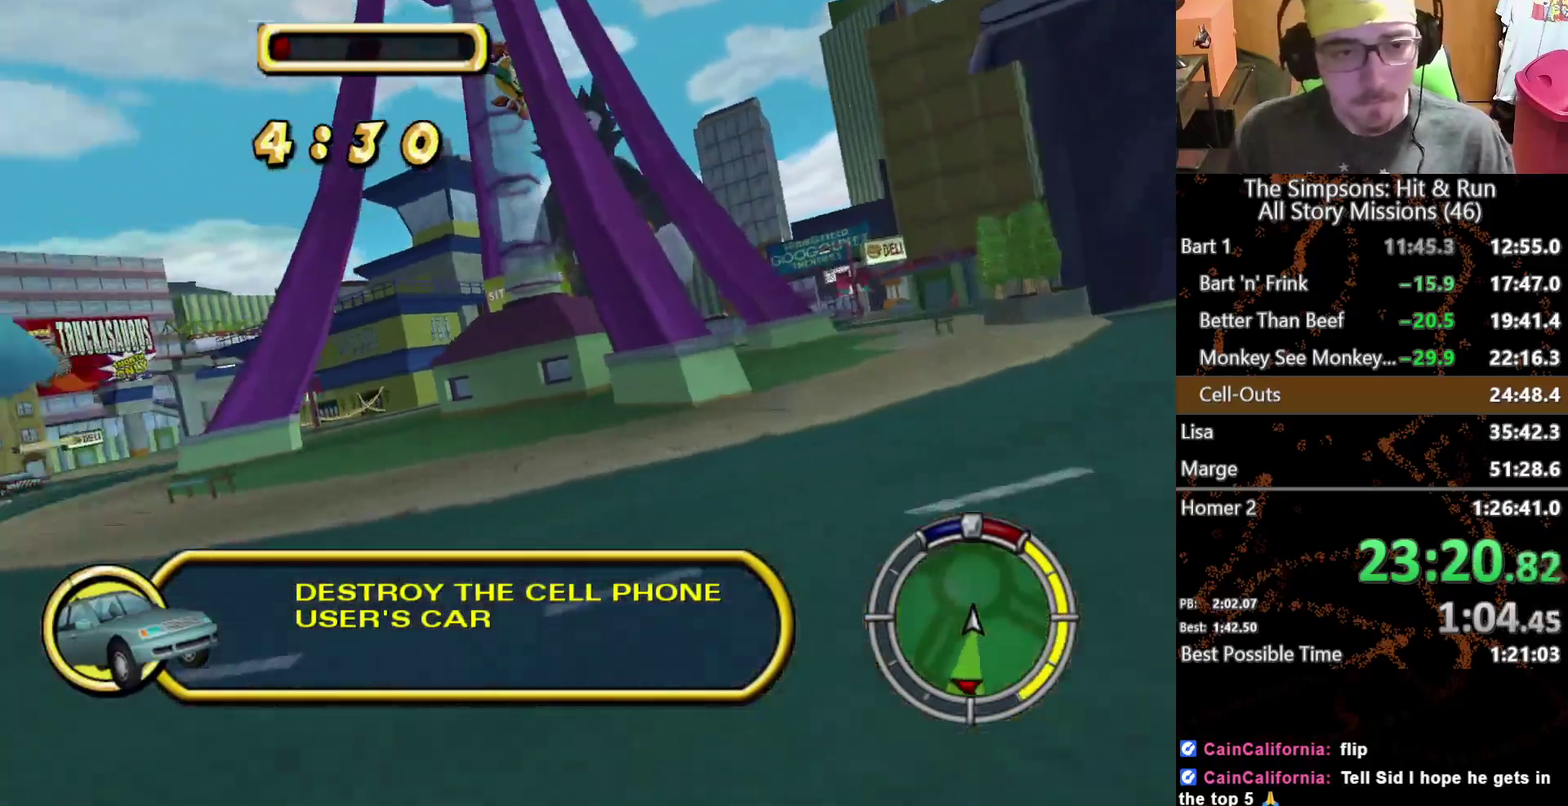
{"buttons": ["L2"], "left_stick": "left", "right_stick": "center", "events": []}
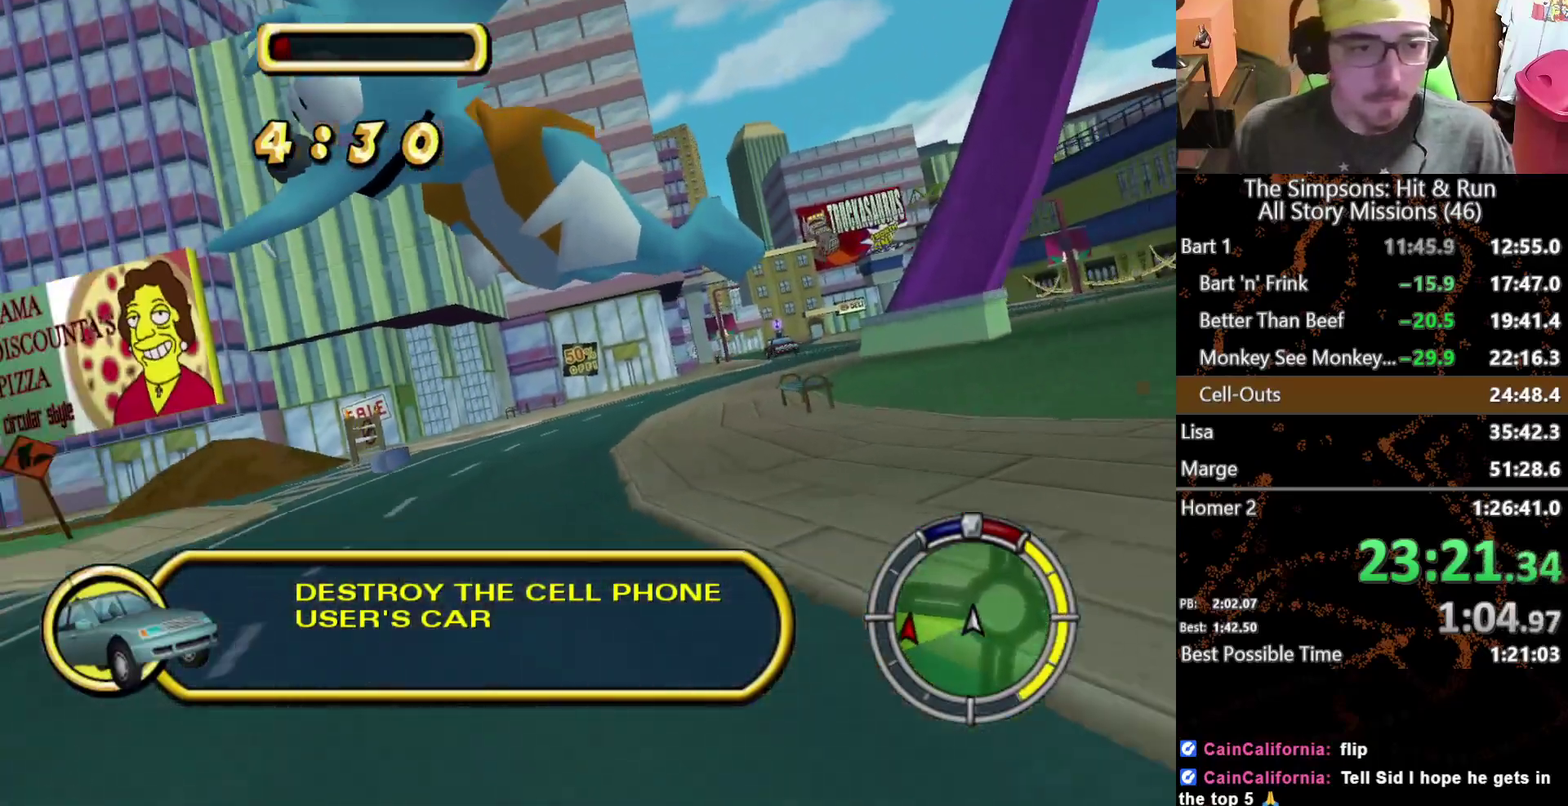
{"buttons": [], "left_stick": "center", "right_stick": "center", "events": [[233, "L2", "up"], [383, "left_stick", "center"]]}
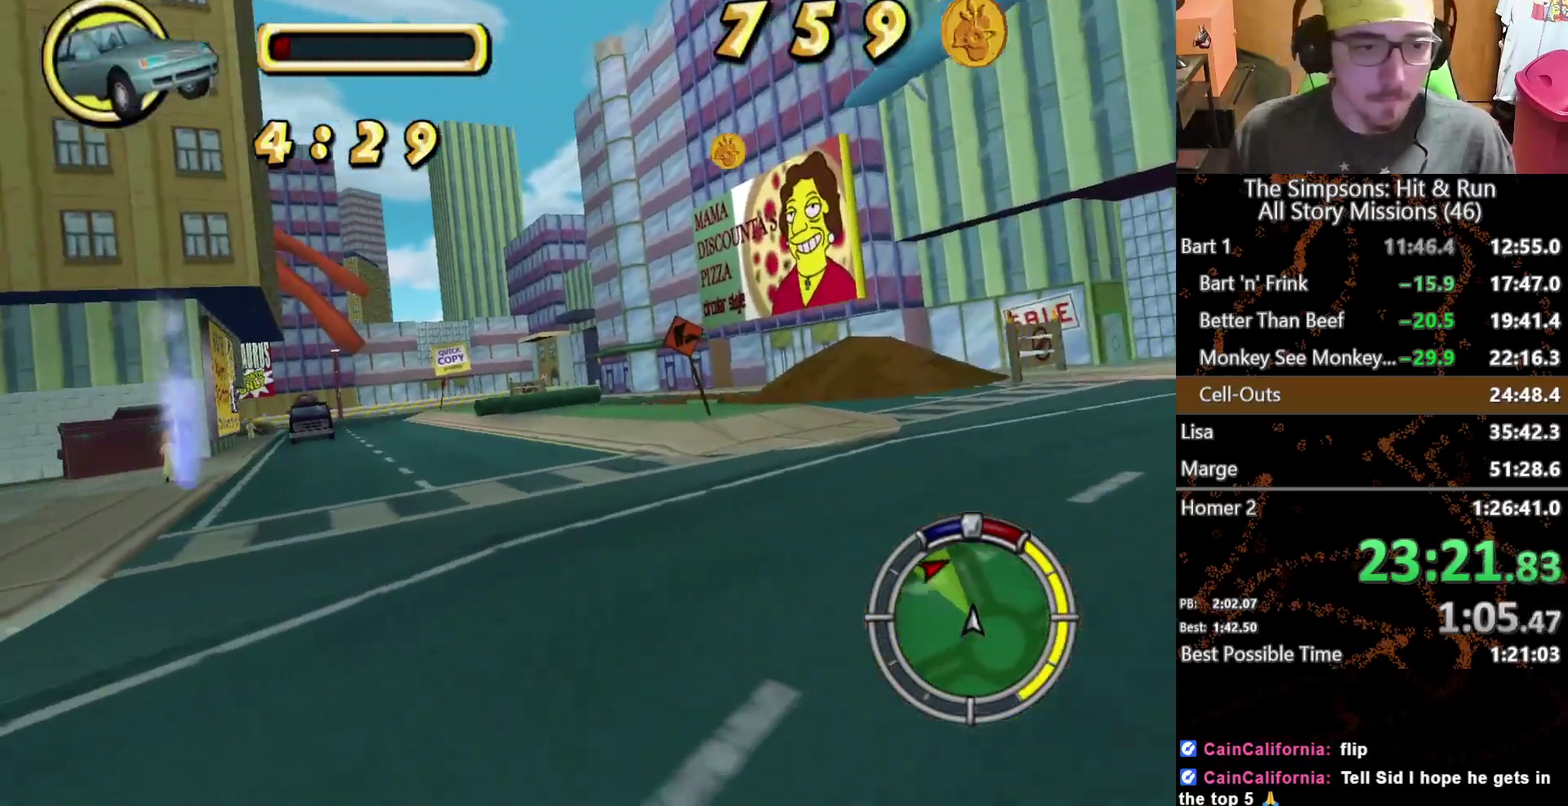
{"buttons": [], "left_stick": "center", "right_stick": "center", "events": []}
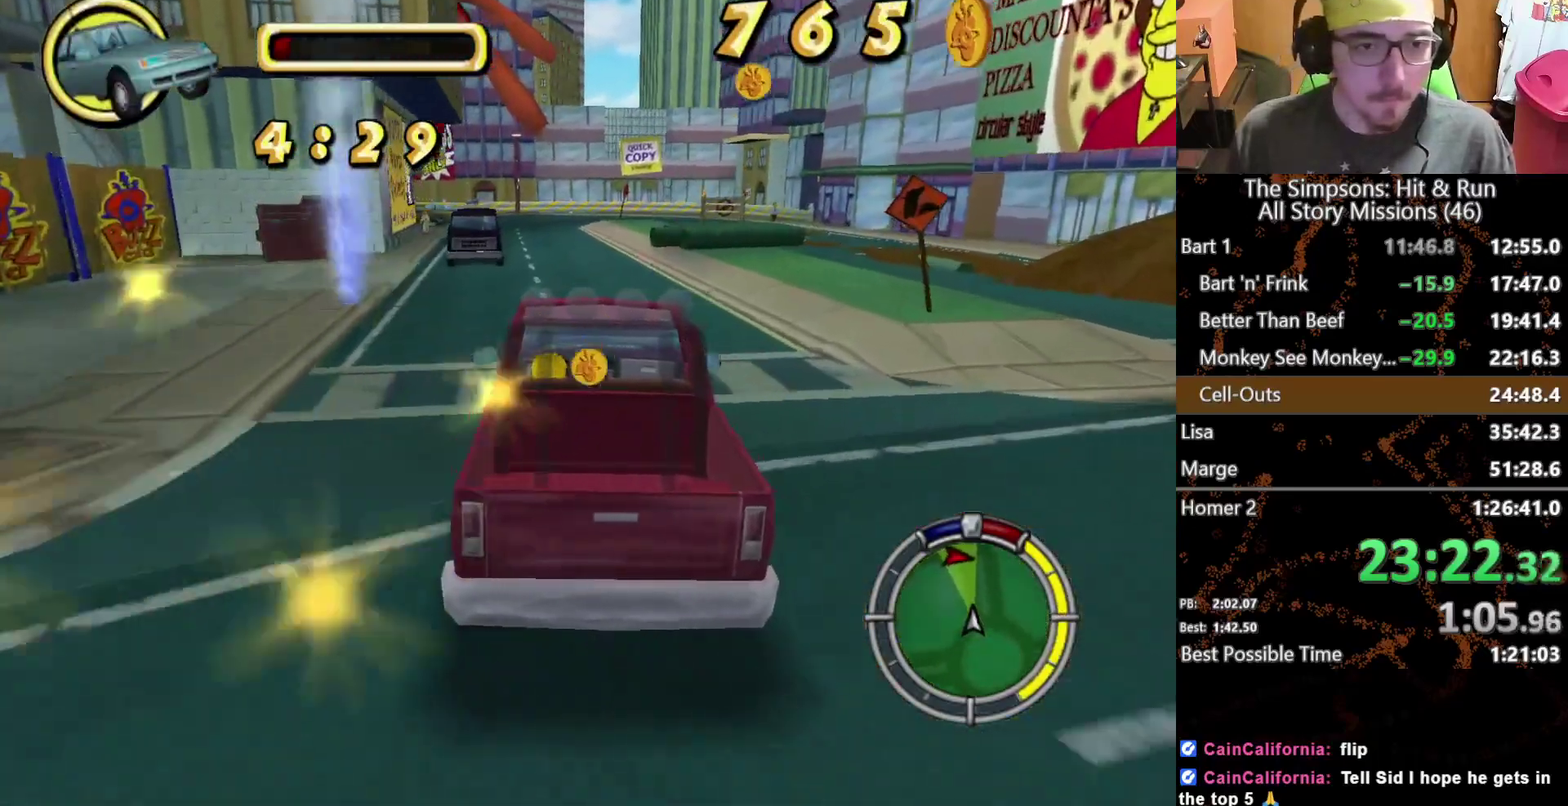
{"buttons": [], "left_stick": "center", "right_stick": "center", "events": [[267, "left_stick", "left"], [383, "left_stick", "center"]]}
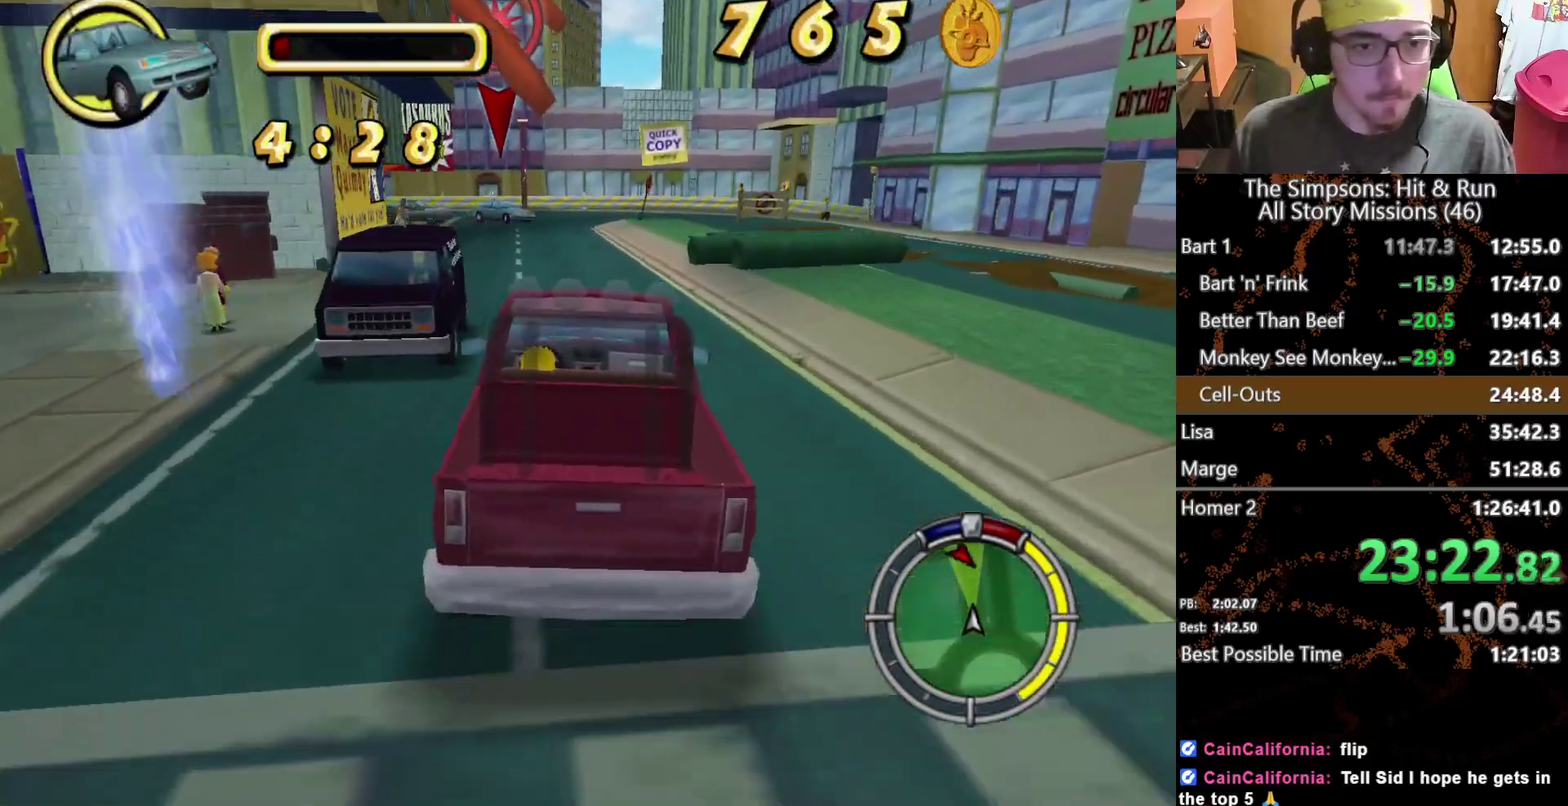
{"buttons": [], "left_stick": "center", "right_stick": "center", "events": []}
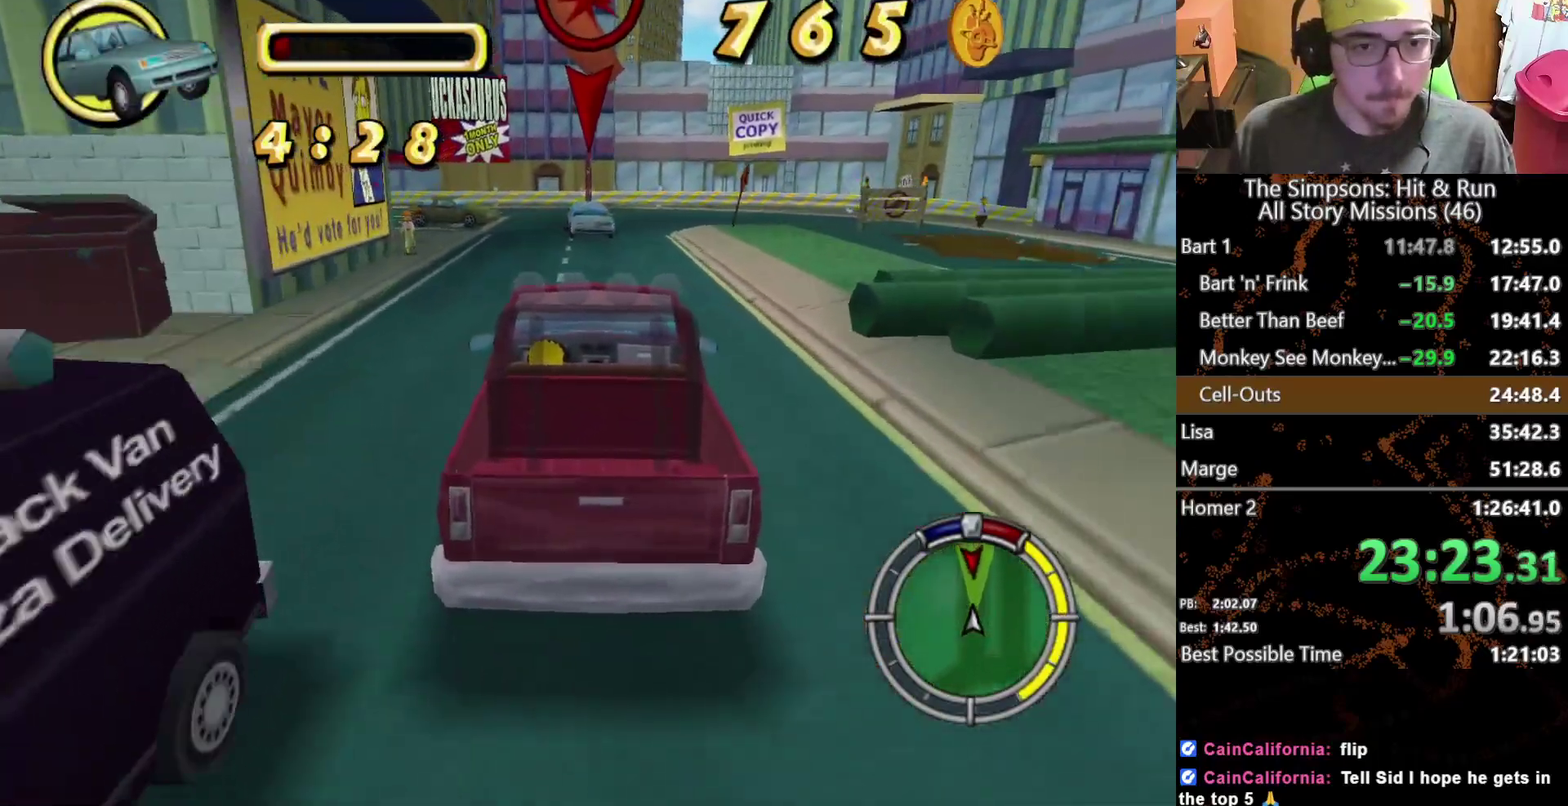
{"buttons": [], "left_stick": "left", "right_stick": "center", "events": [[400, "left_stick", "left"]]}
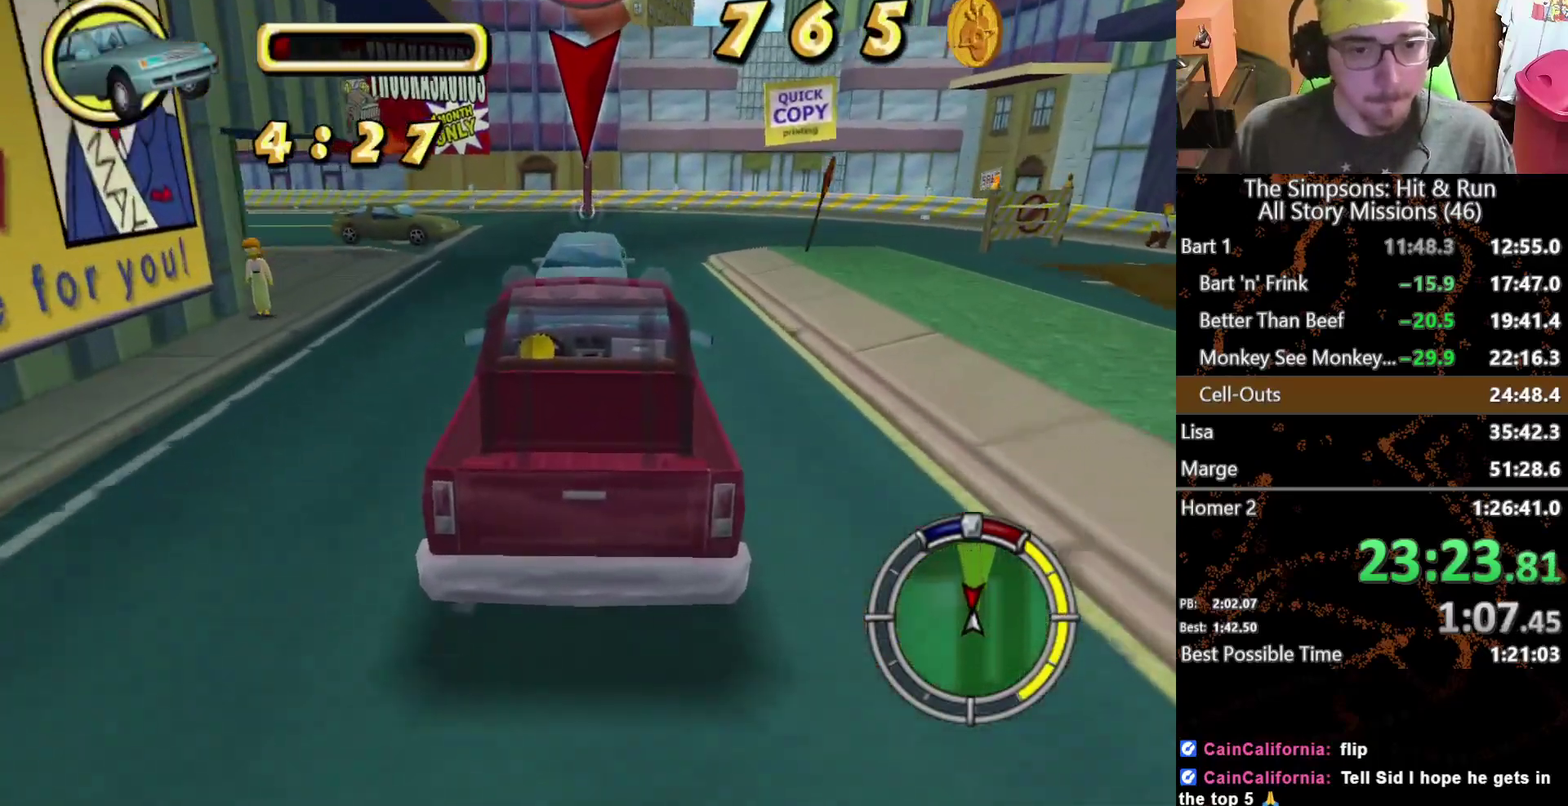
{"buttons": ["A"], "left_stick": "center", "right_stick": "center", "events": [[50, "A", "down"], [50, "left_stick", "center"], [67, "L2", "down"], [233, "L2", "up"]]}
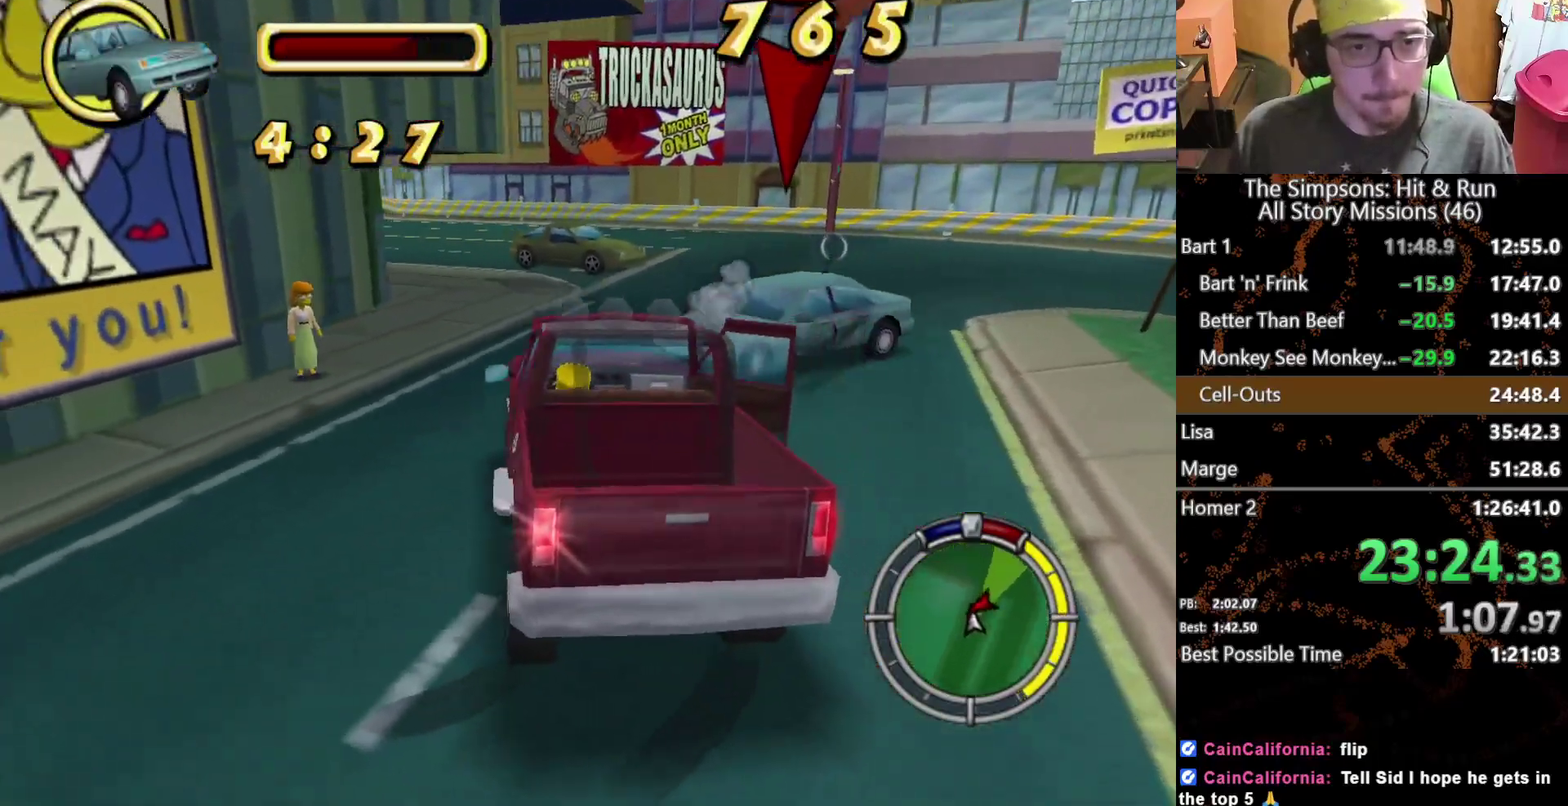
{"buttons": ["A"], "left_stick": "right", "right_stick": "center", "events": [[133, "left_stick", "left"], [267, "left_stick", "center"], [367, "left_stick", "right"]]}
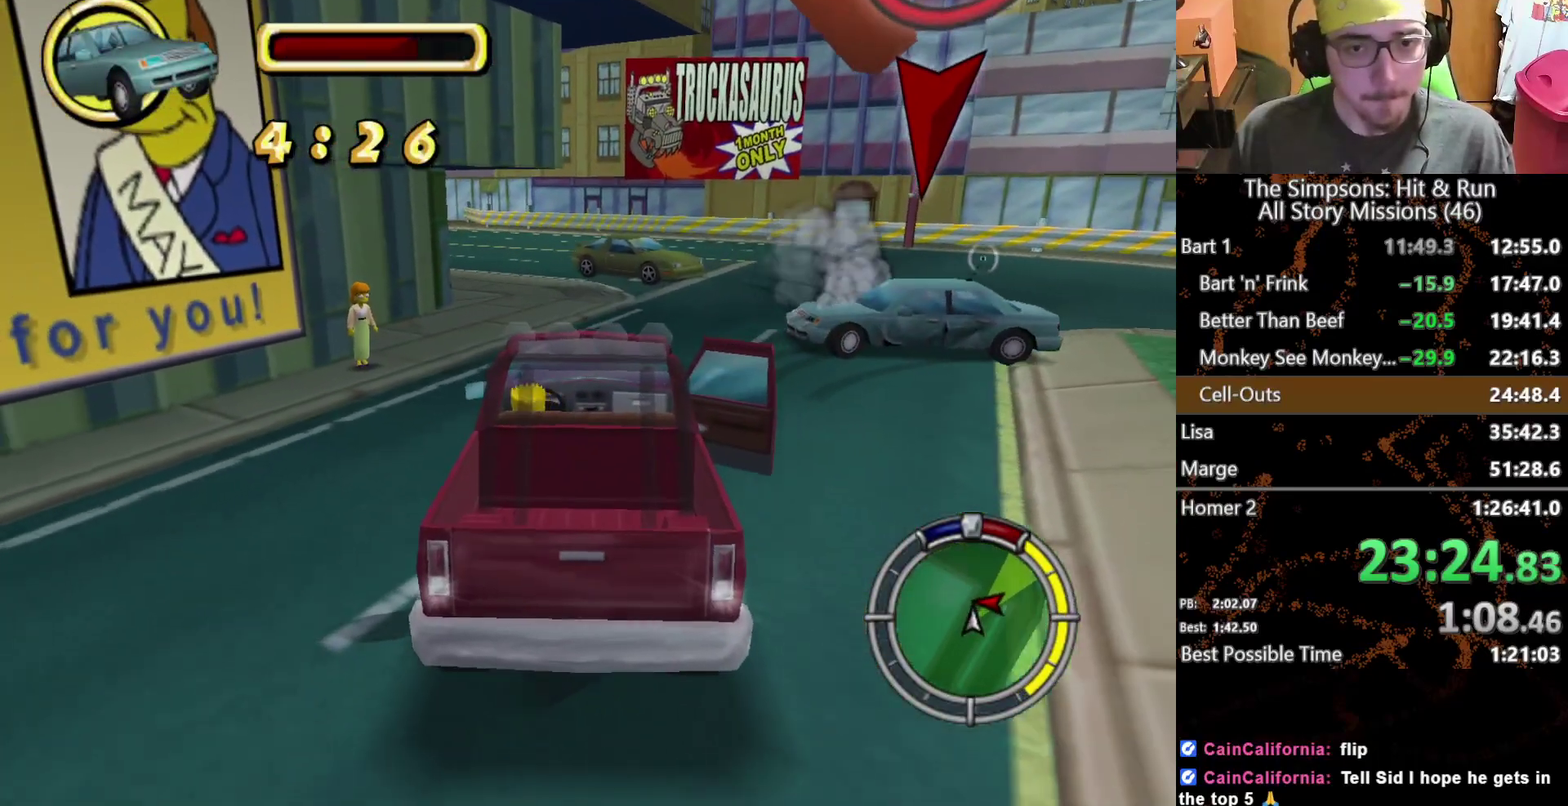
{"buttons": ["L2"], "left_stick": "center", "right_stick": "center", "events": [[167, "left_stick", "center"], [233, "A", "up"], [250, "L2", "down"]]}
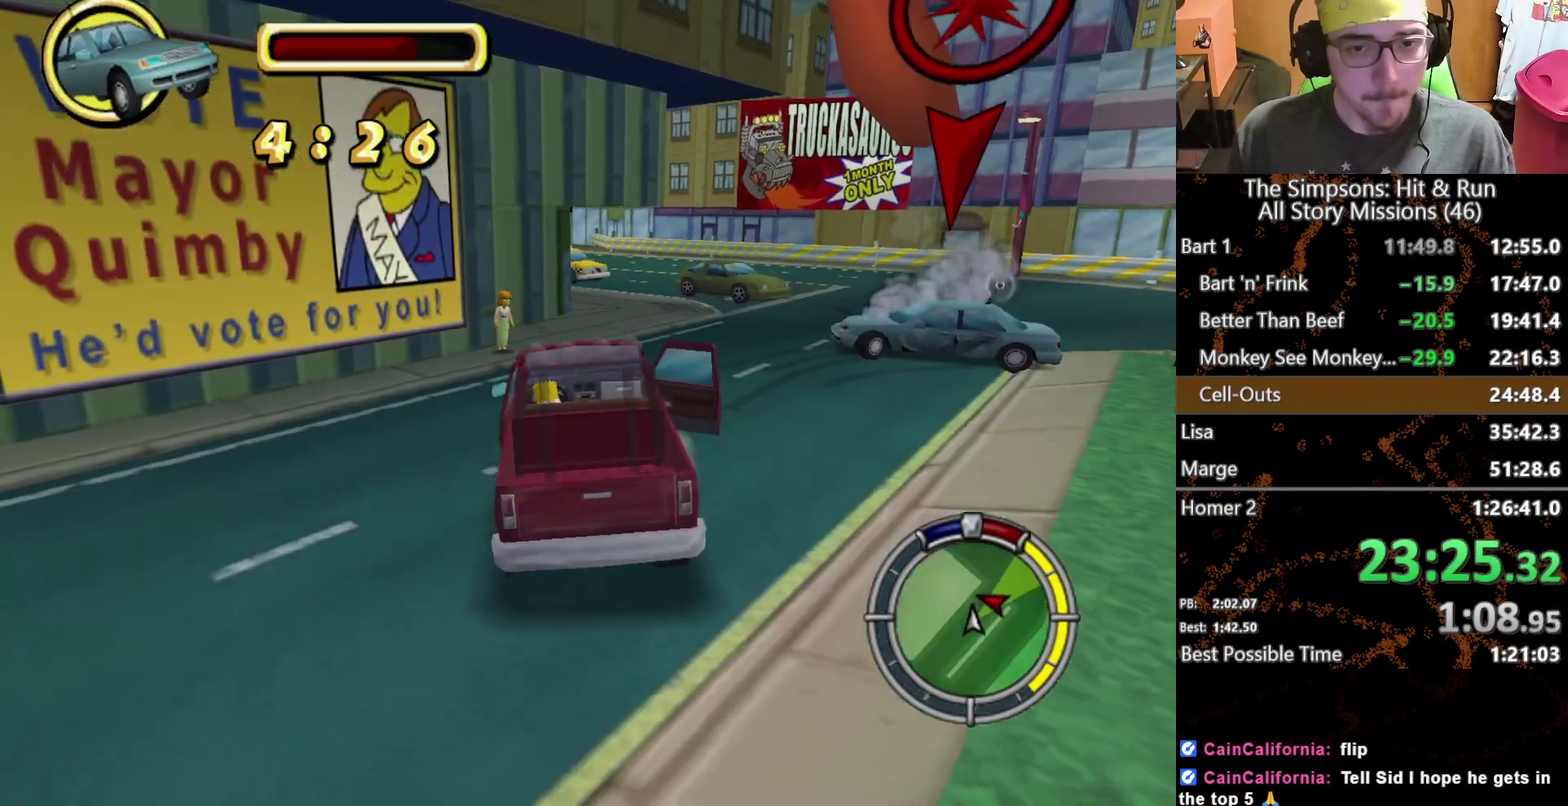
{"buttons": [], "left_stick": "center", "right_stick": "center", "events": [[433, "L2", "up"]]}
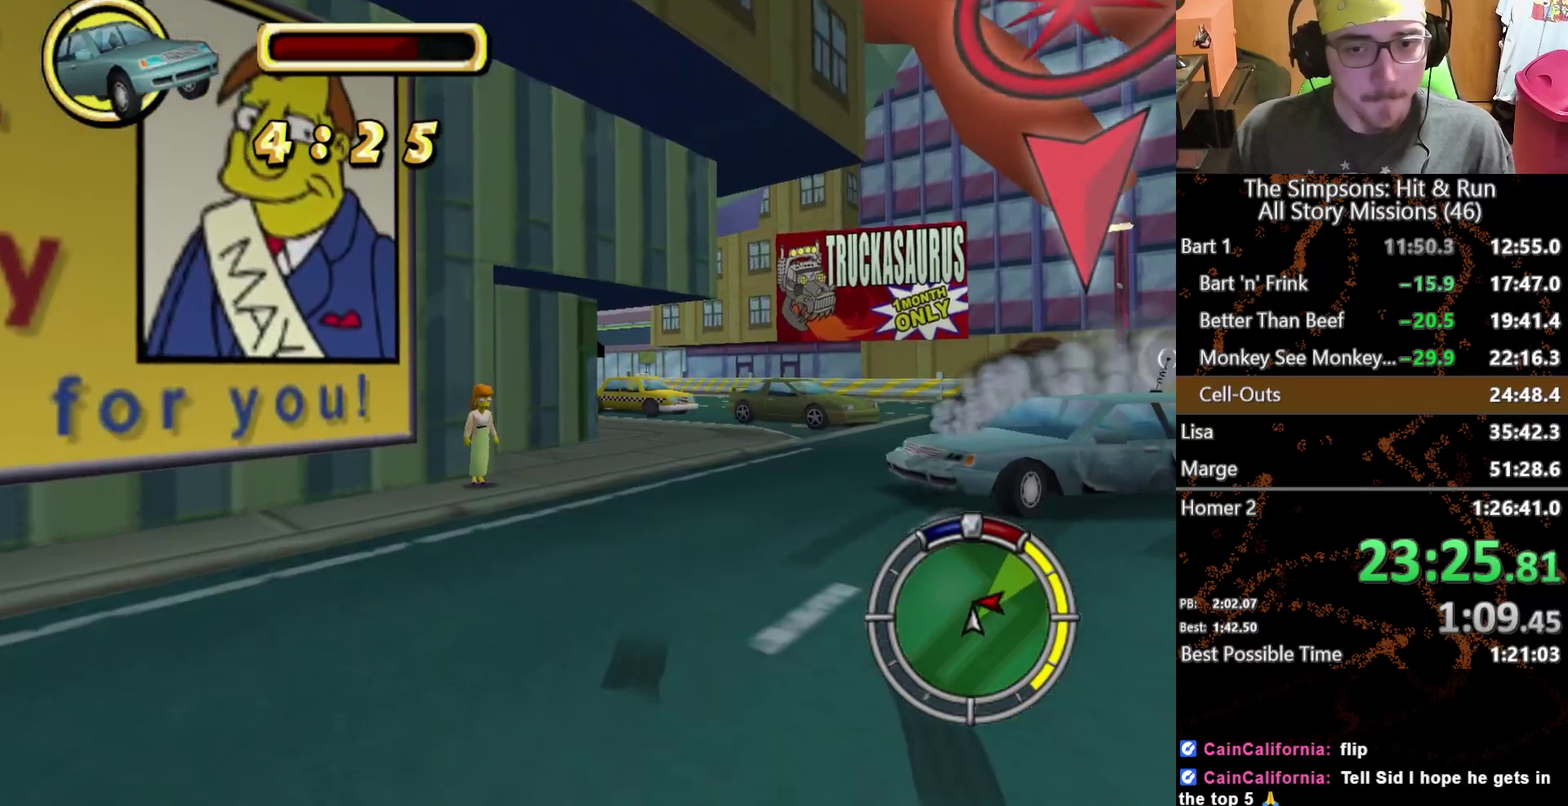
{"buttons": [], "left_stick": "right", "right_stick": "center", "events": [[167, "left_stick", "right"]]}
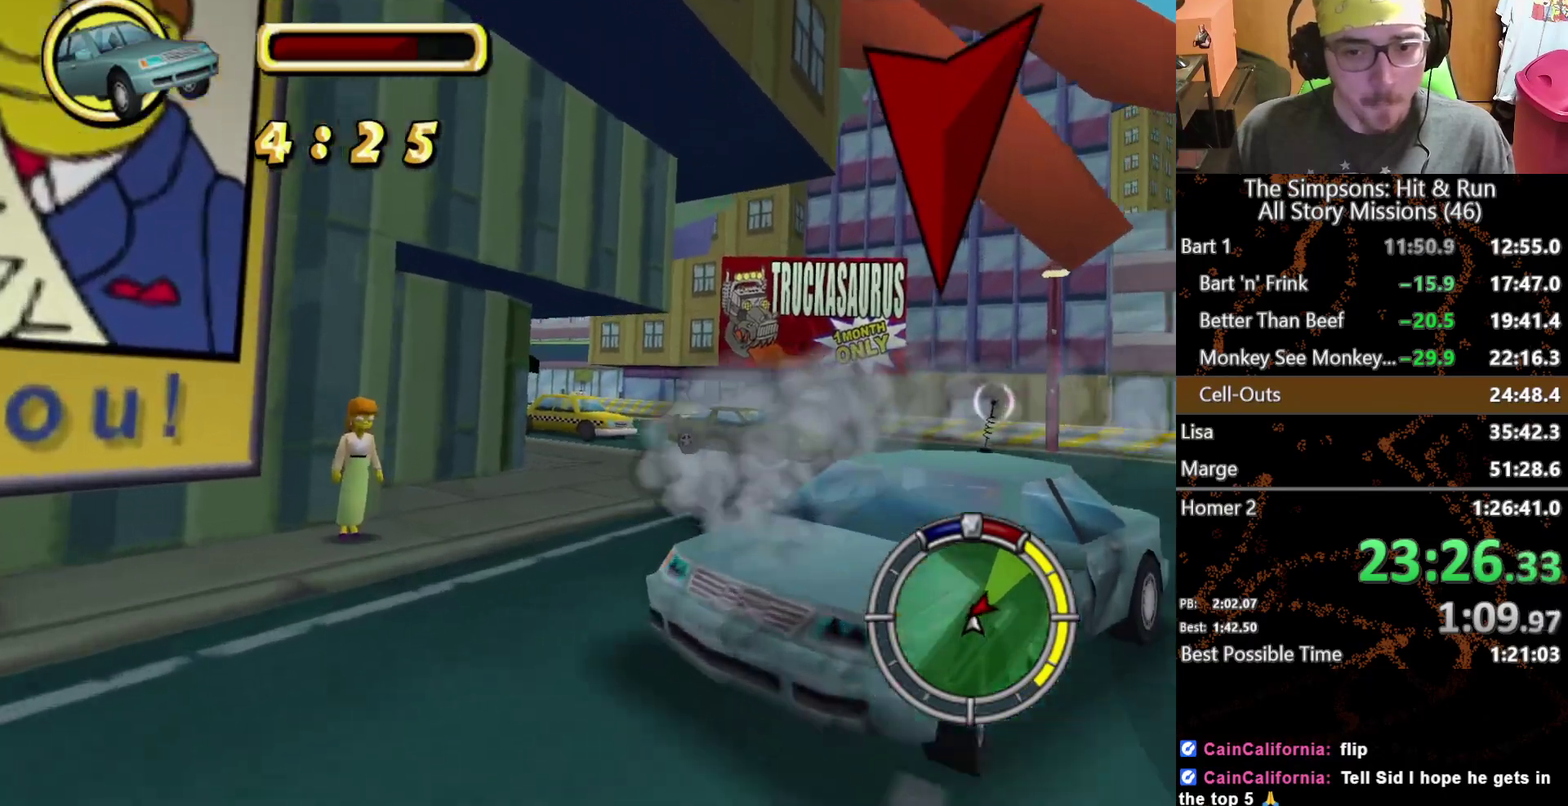
{"buttons": ["A"], "left_stick": "center", "right_stick": "center", "events": [[183, "A", "down"], [317, "left_stick", "center"]]}
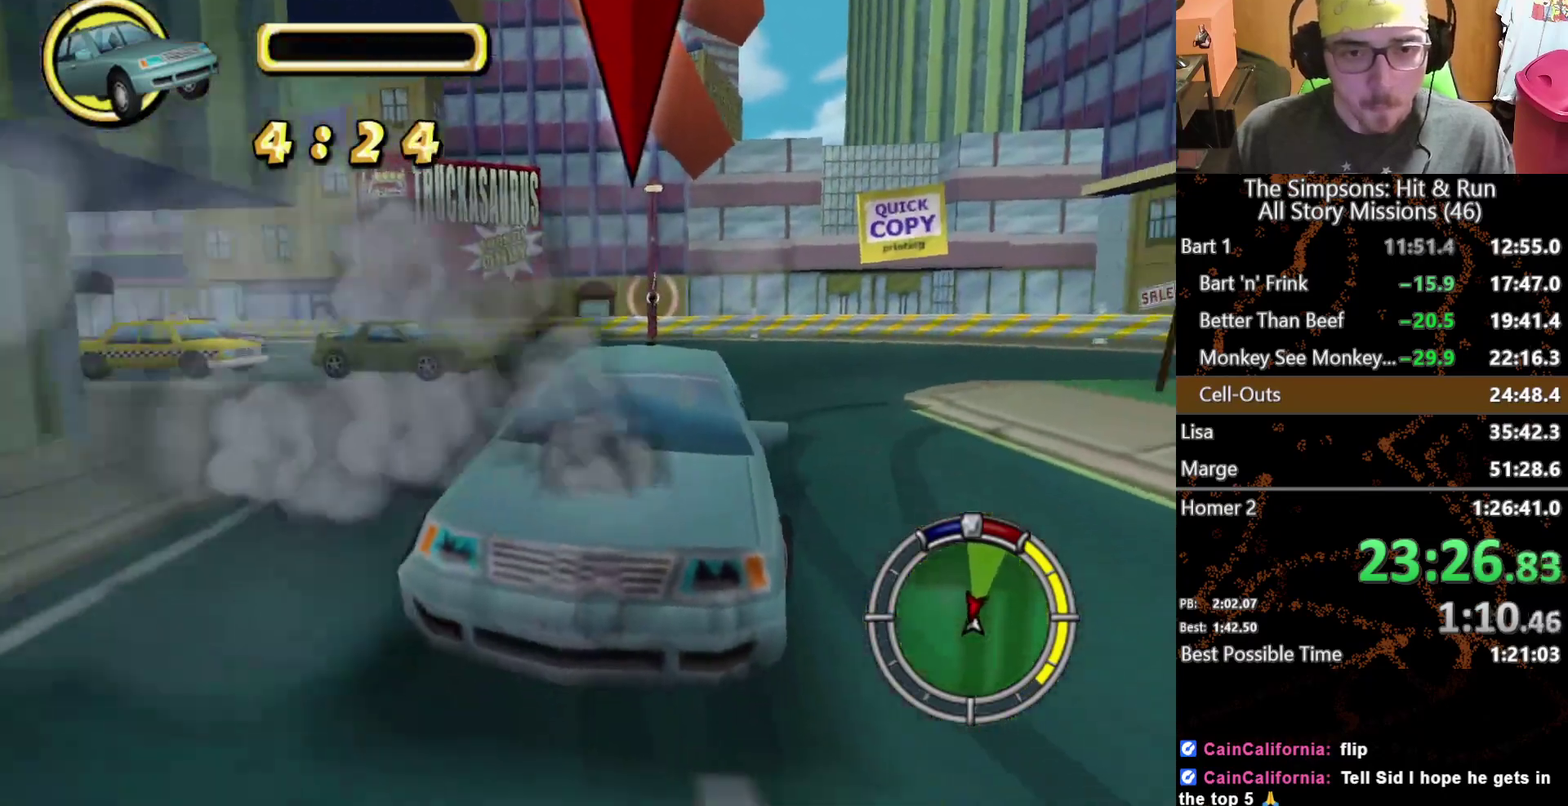
{"buttons": ["A"], "left_stick": "center", "right_stick": "center", "events": []}
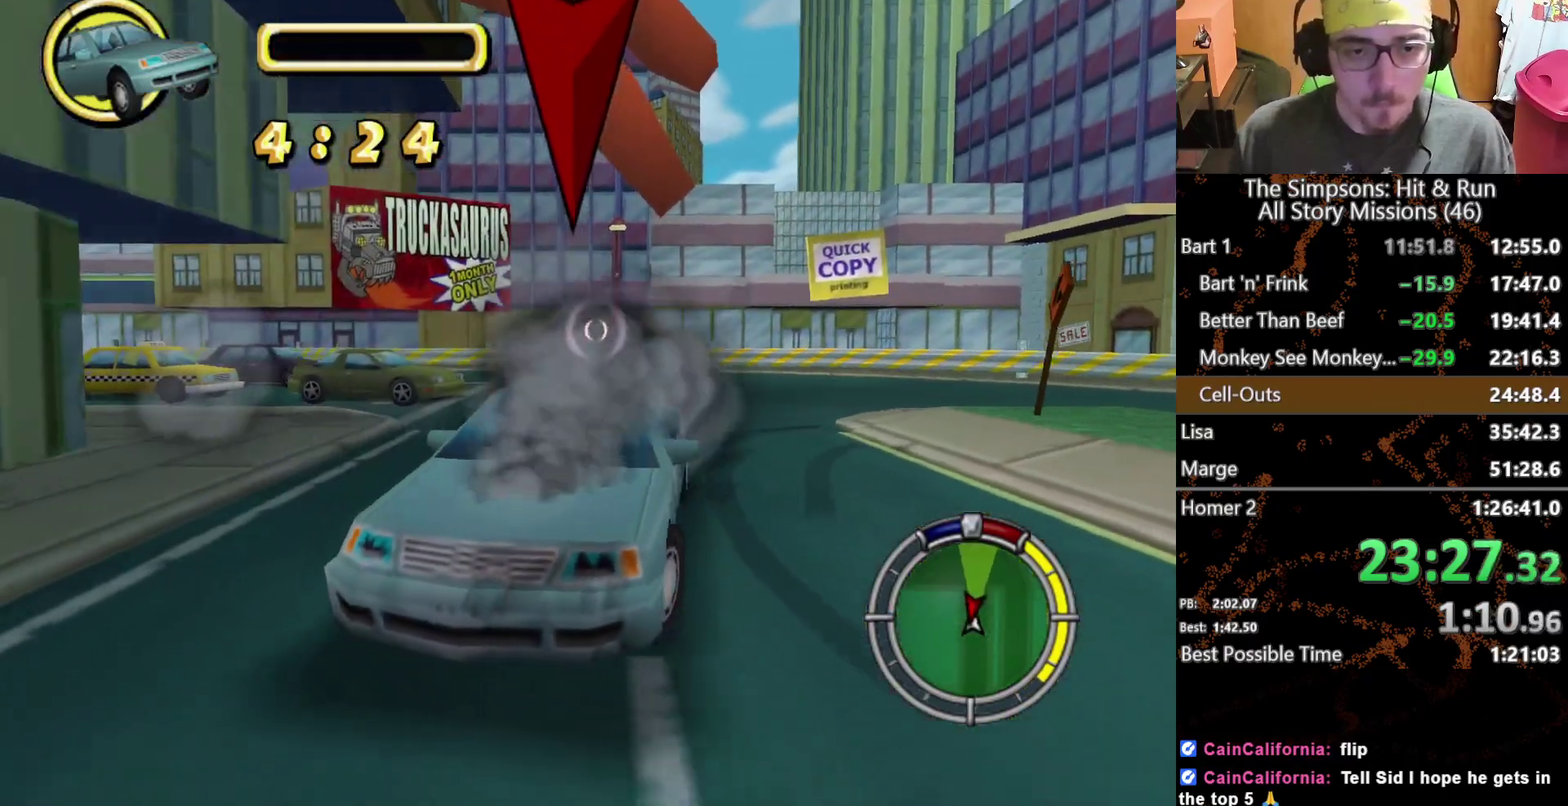
{"buttons": ["A"], "left_stick": "right", "right_stick": "center", "events": [[33, "left_stick", "right"]]}
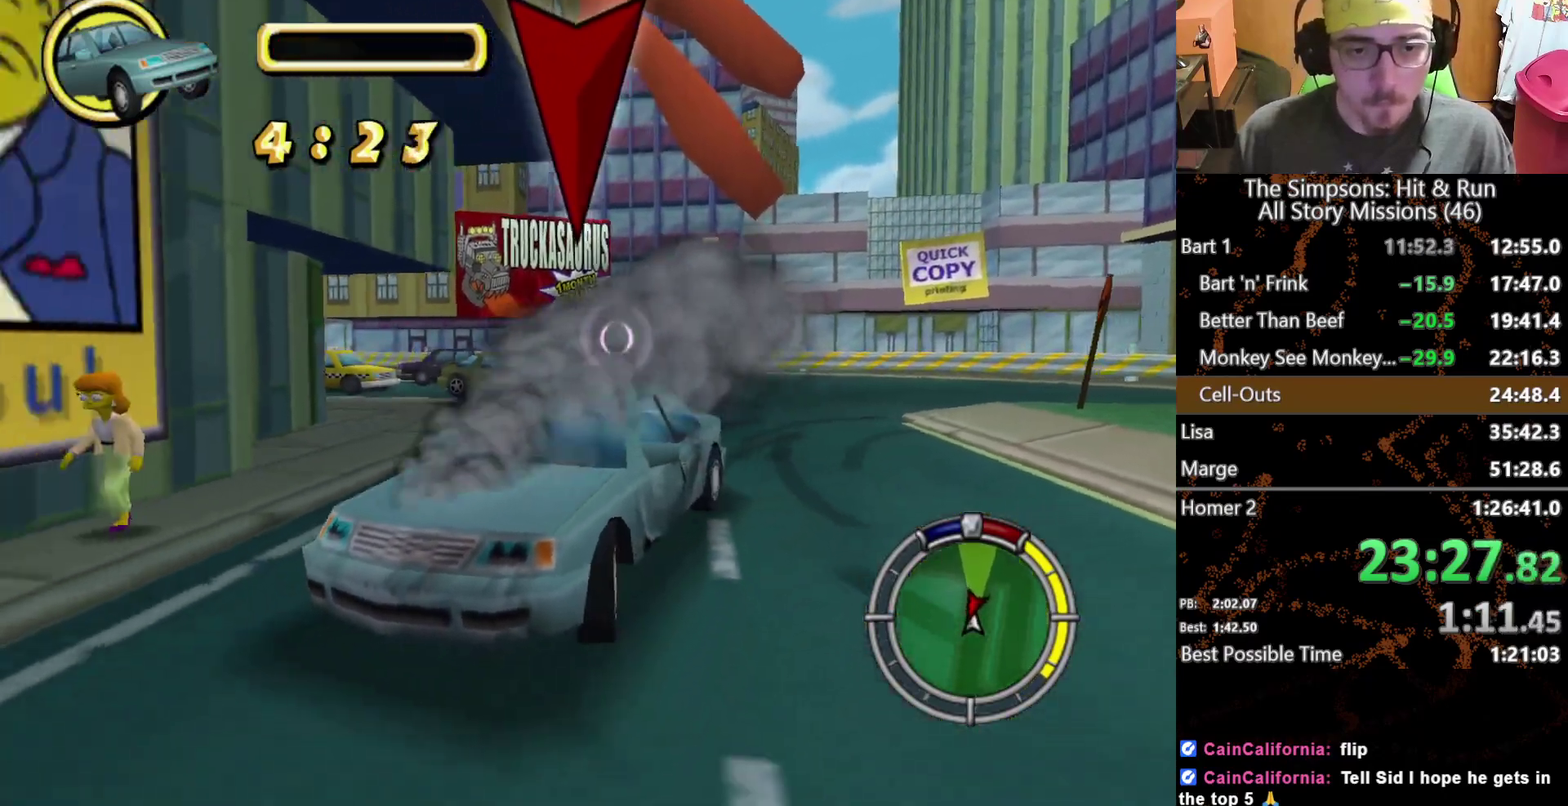
{"buttons": ["A"], "left_stick": "right", "right_stick": "center", "events": []}
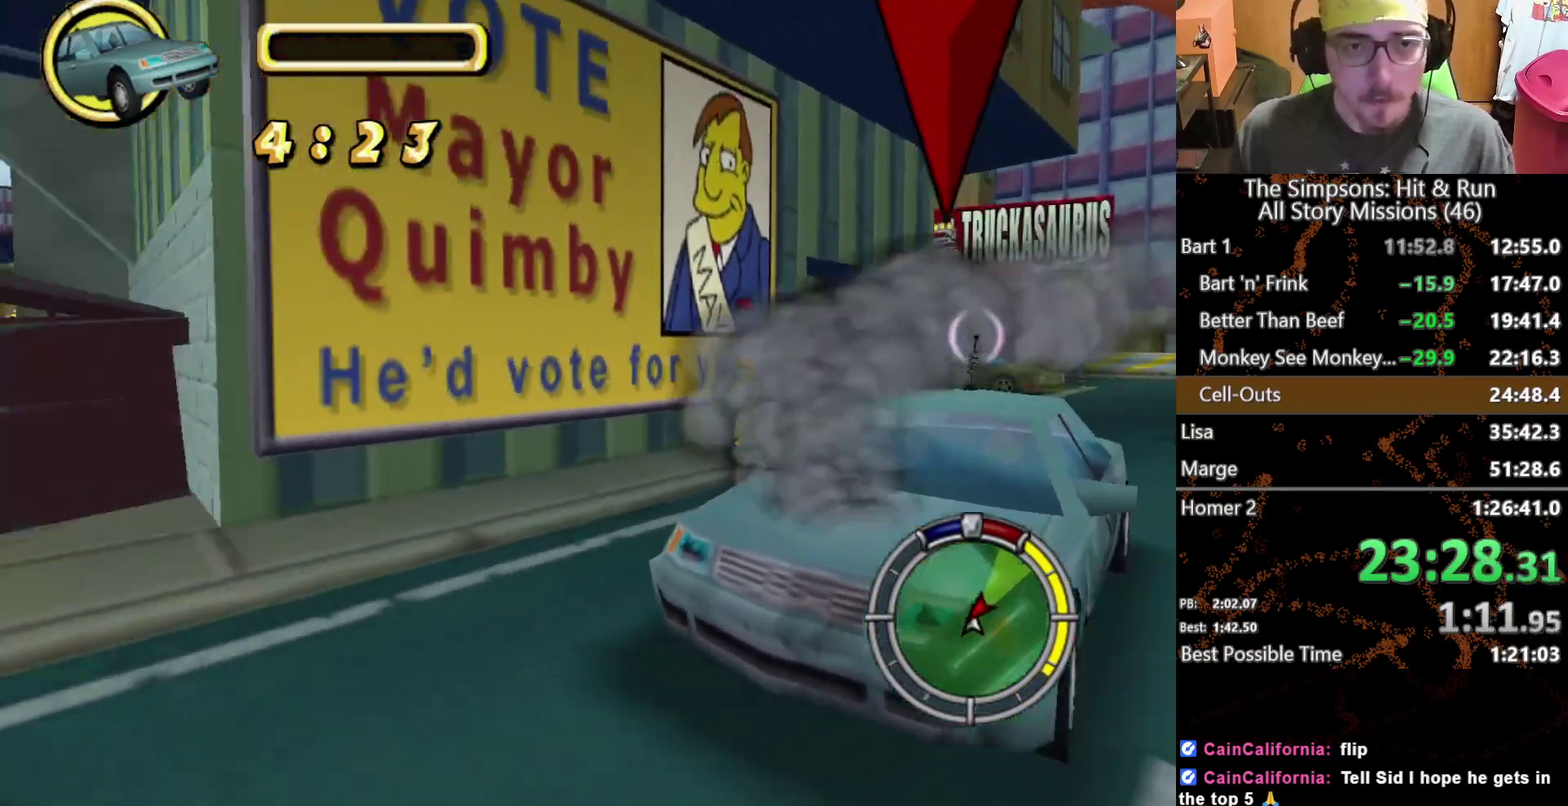
{"buttons": [], "left_stick": "center", "right_stick": "center", "events": [[417, "left_stick", "center"], [433, "A", "up"]]}
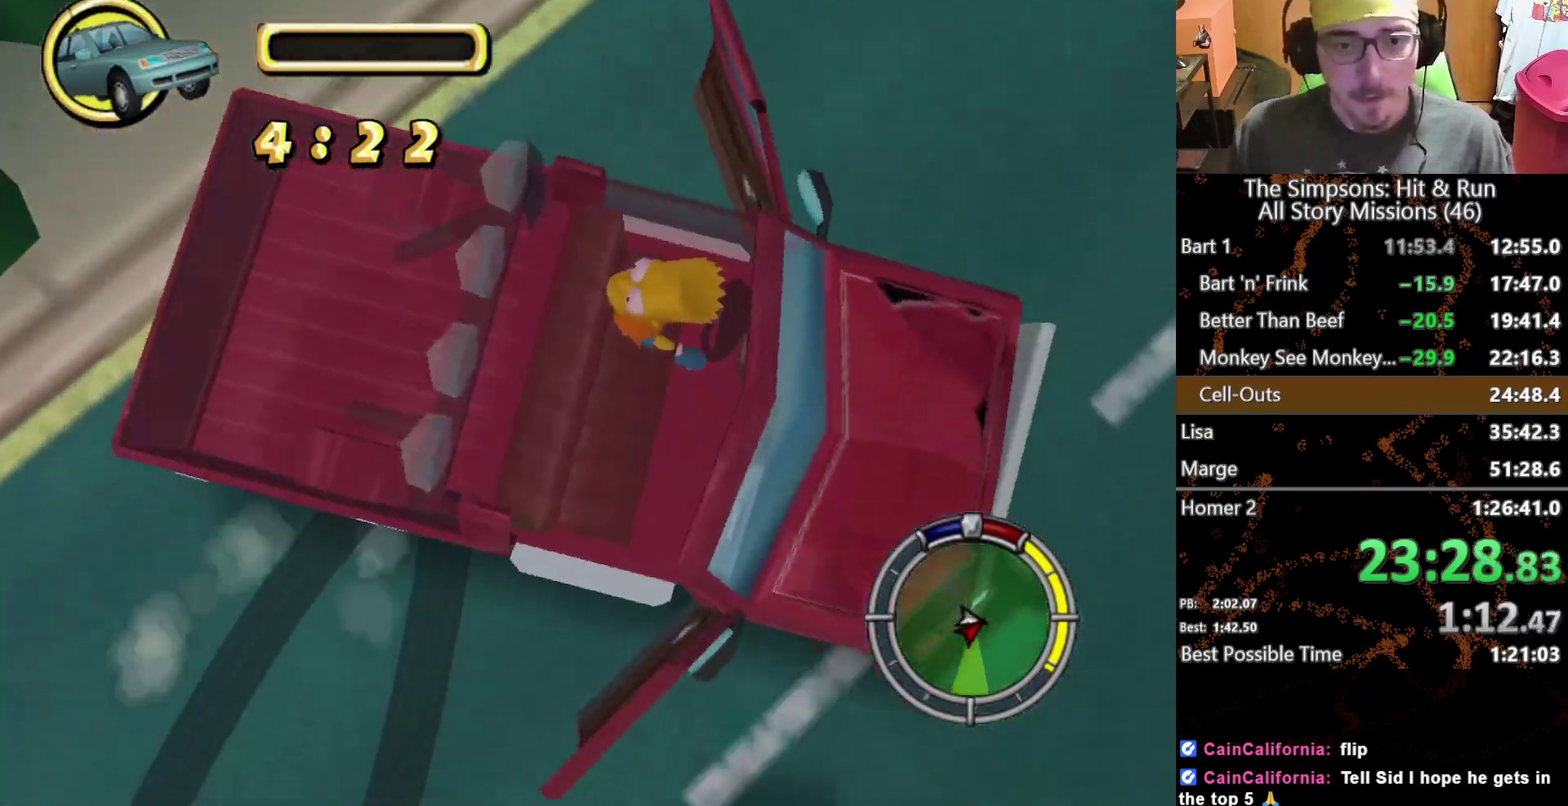
{"buttons": [], "left_stick": "right", "right_stick": "center", "events": [[50, "left_stick", "left"], [150, "left_stick", "center"], [417, "left_stick", "right"]]}
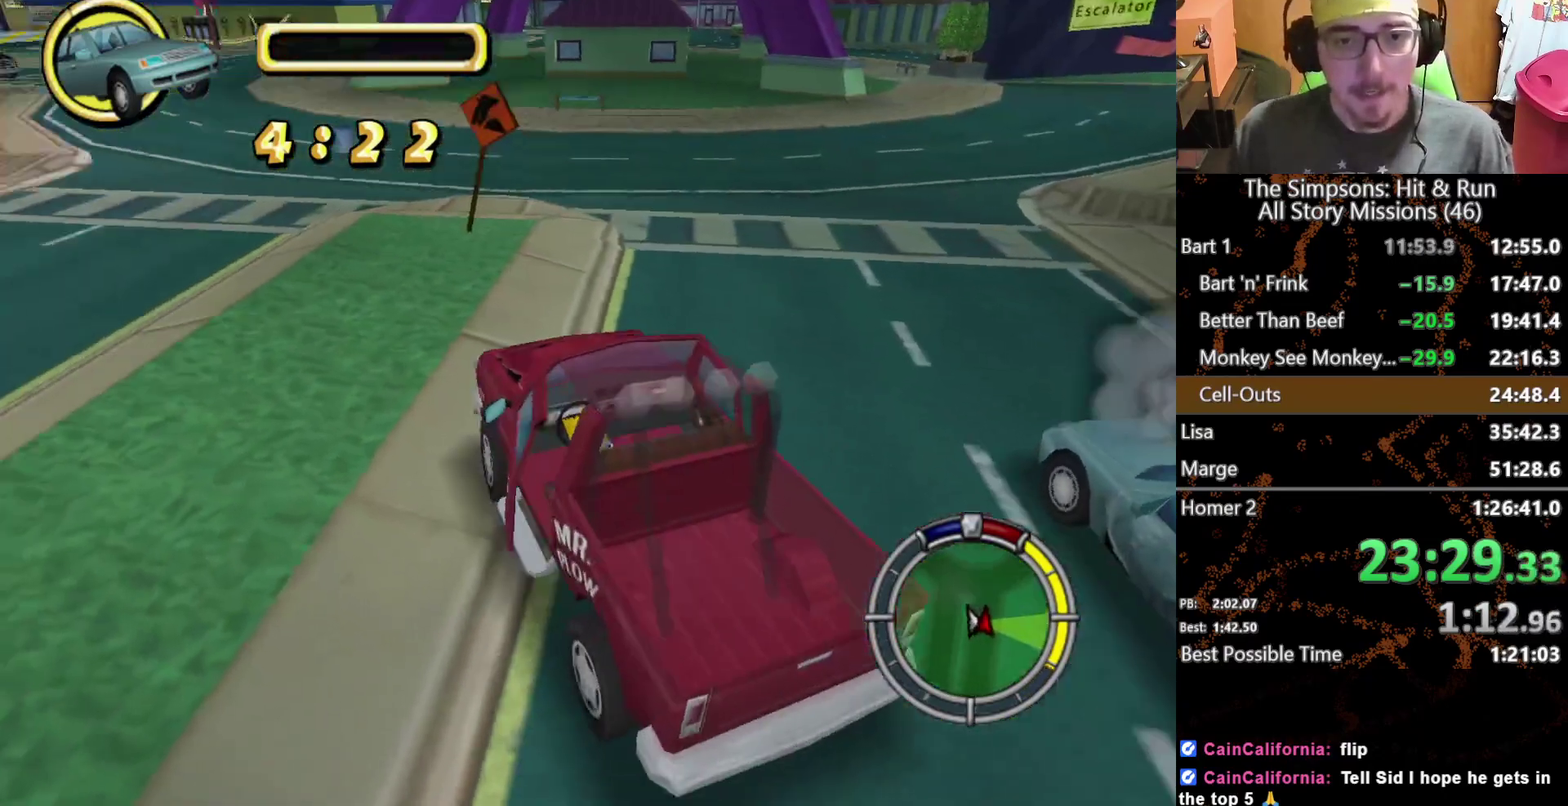
{"buttons": [], "left_stick": "center", "right_stick": "center", "events": [[450, "left_stick", "center"]]}